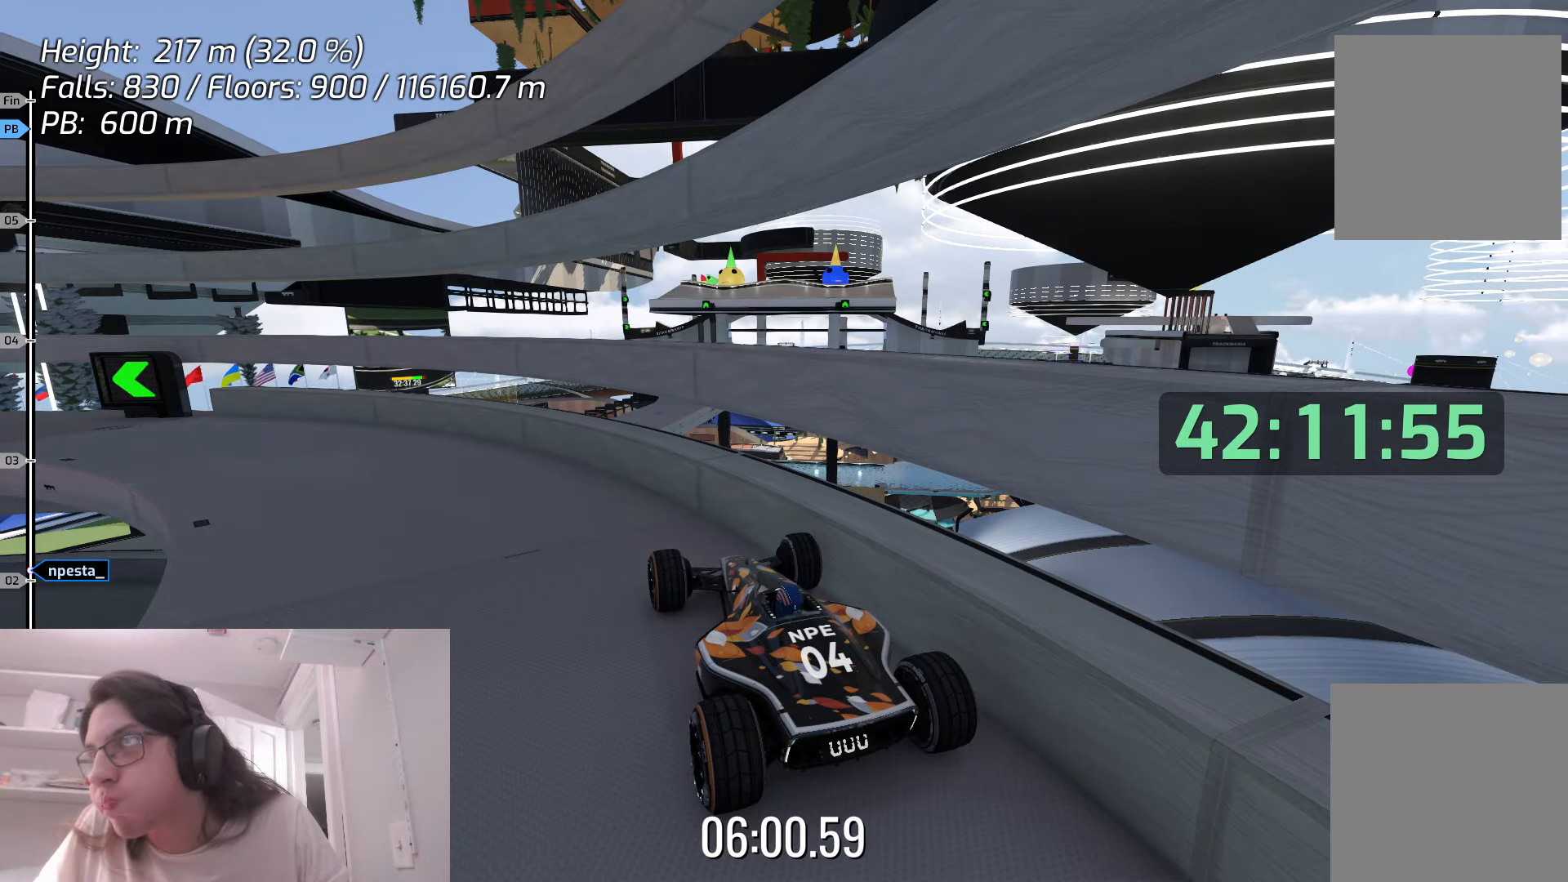
Gameplay with keyboard; each line is a JSON object with the keys held at the frame after it. "events" lists presses ("down") and releases ("up") of "down", "left", "right", "space" and "up" between this image and that frame as [ms after this image, input, new state], when the widget could be followed in between. No other keys are recorded. Mouse input is not recorded.
{"keys": ["left", "up"], "events": [[350, "left", "down"], [416, "up", "down"]]}
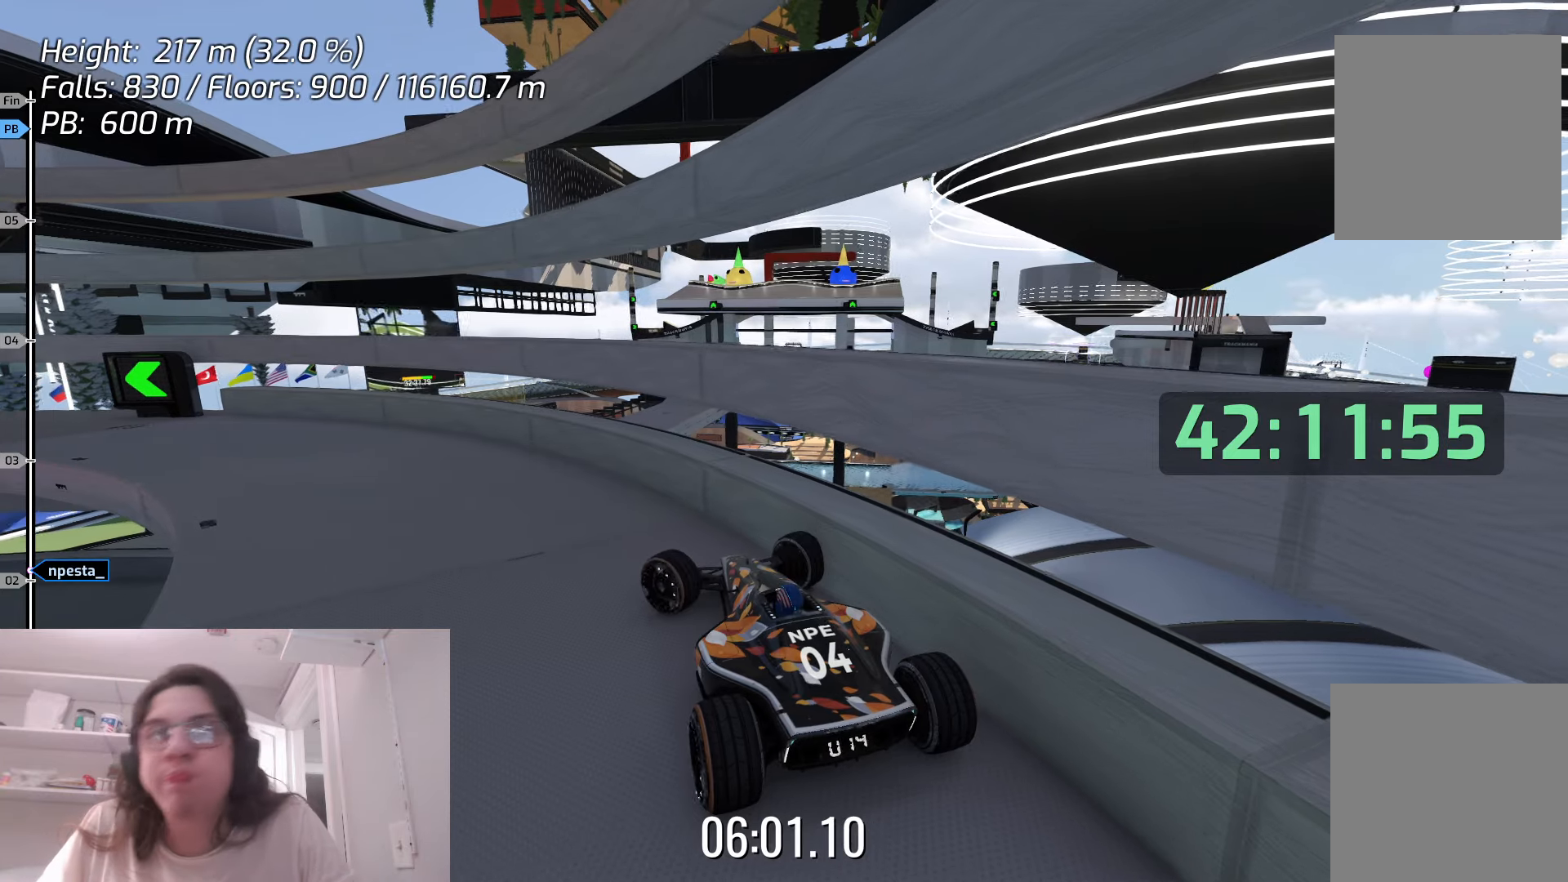
{"keys": ["left"], "events": [[216, "left", "up"], [216, "up", "up"], [466, "left", "down"]]}
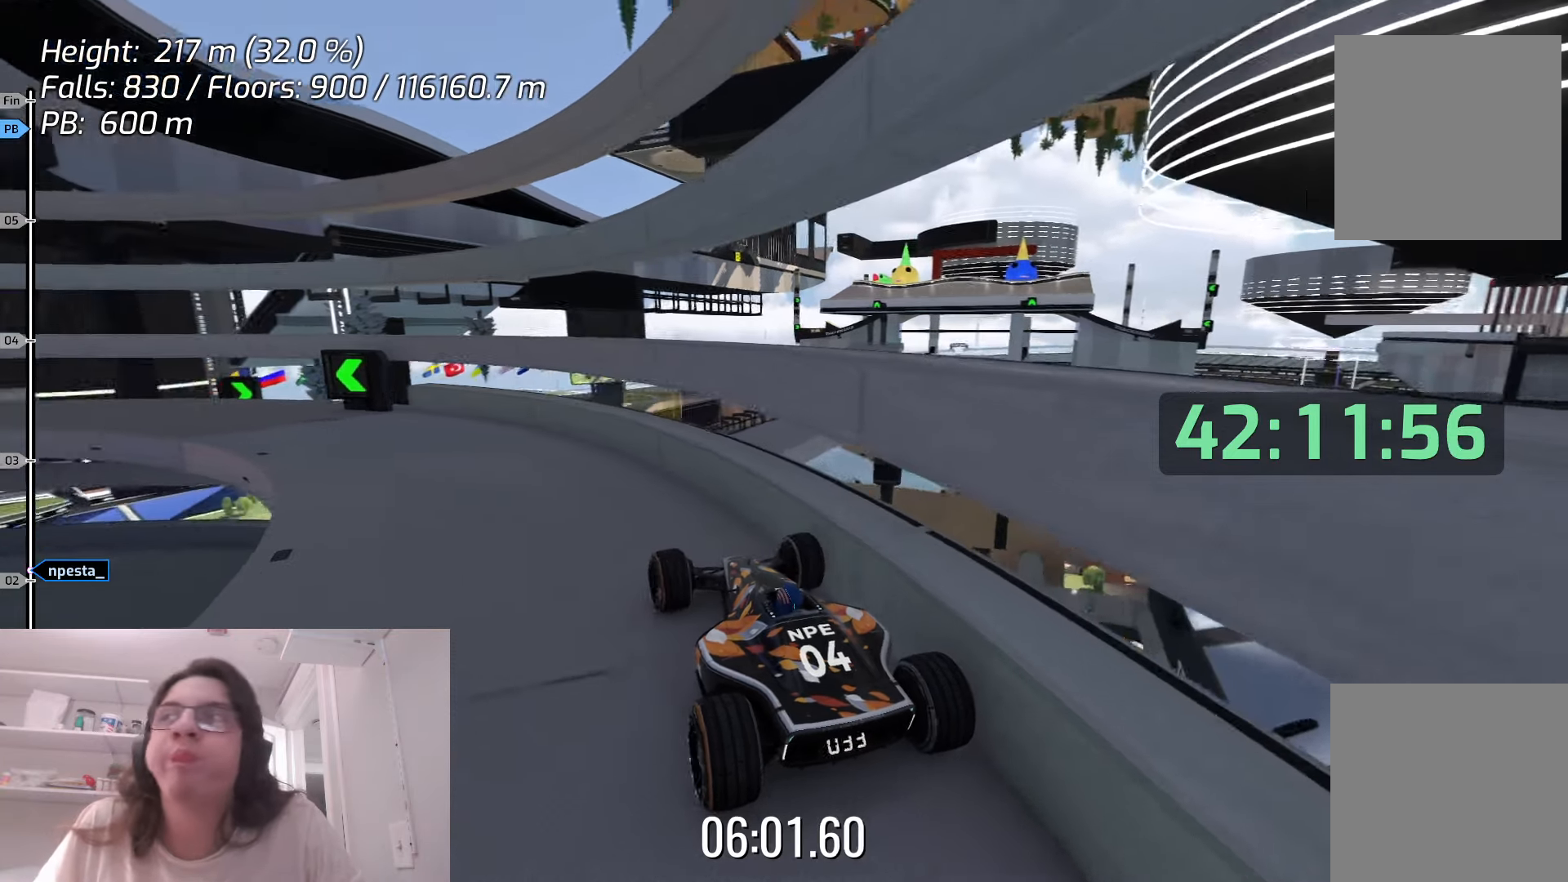
{"keys": [], "events": [[216, "left", "up"], [216, "up", "down"], [416, "up", "up"]]}
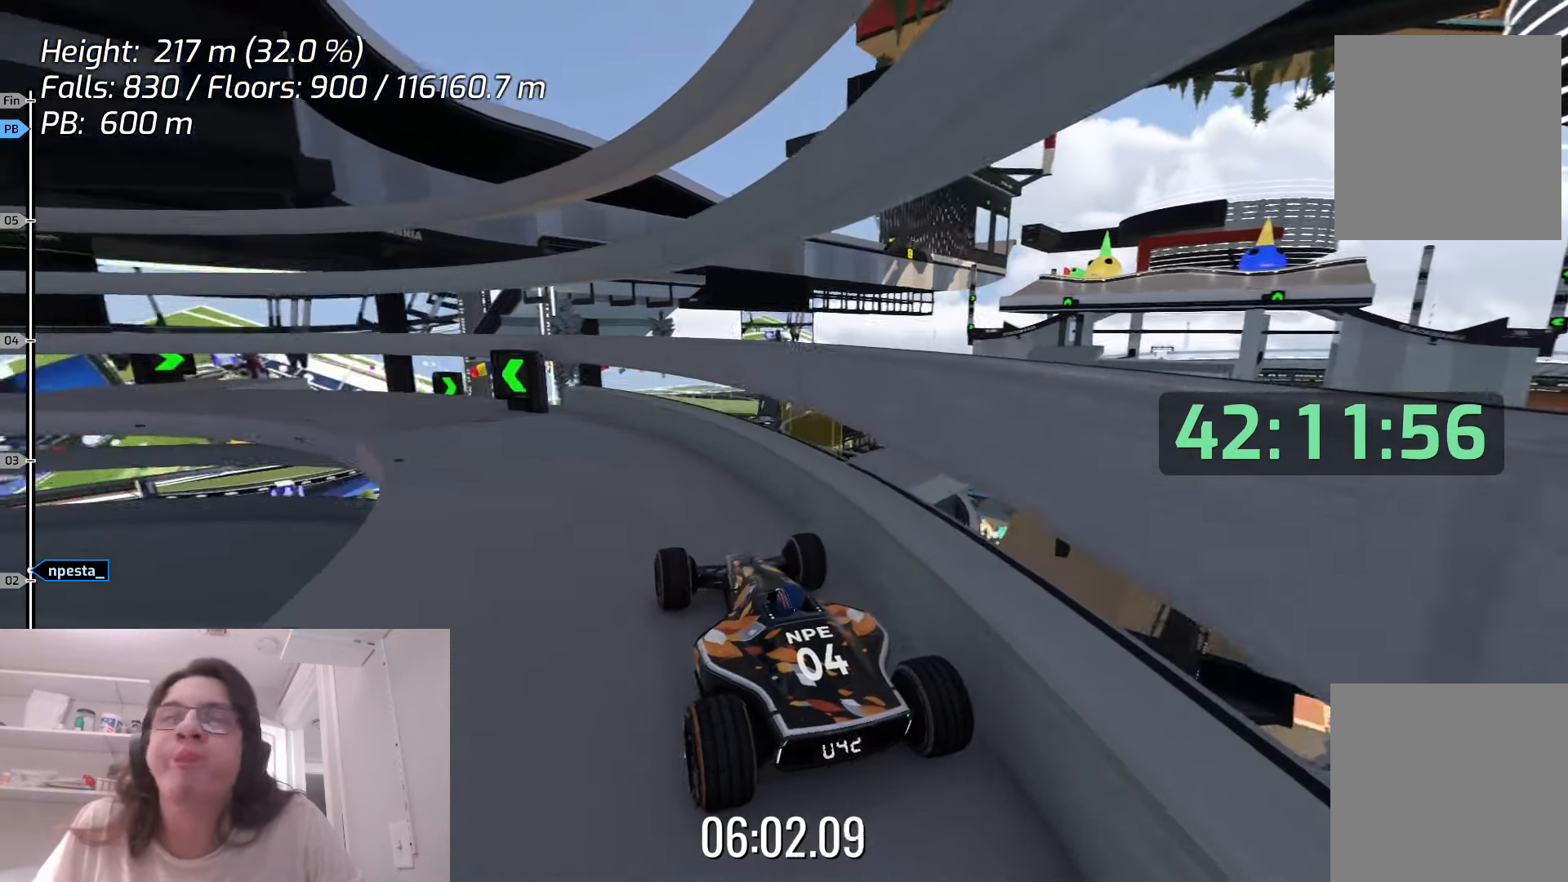
{"keys": [], "events": [[83, "left", "down"], [366, "left", "up"]]}
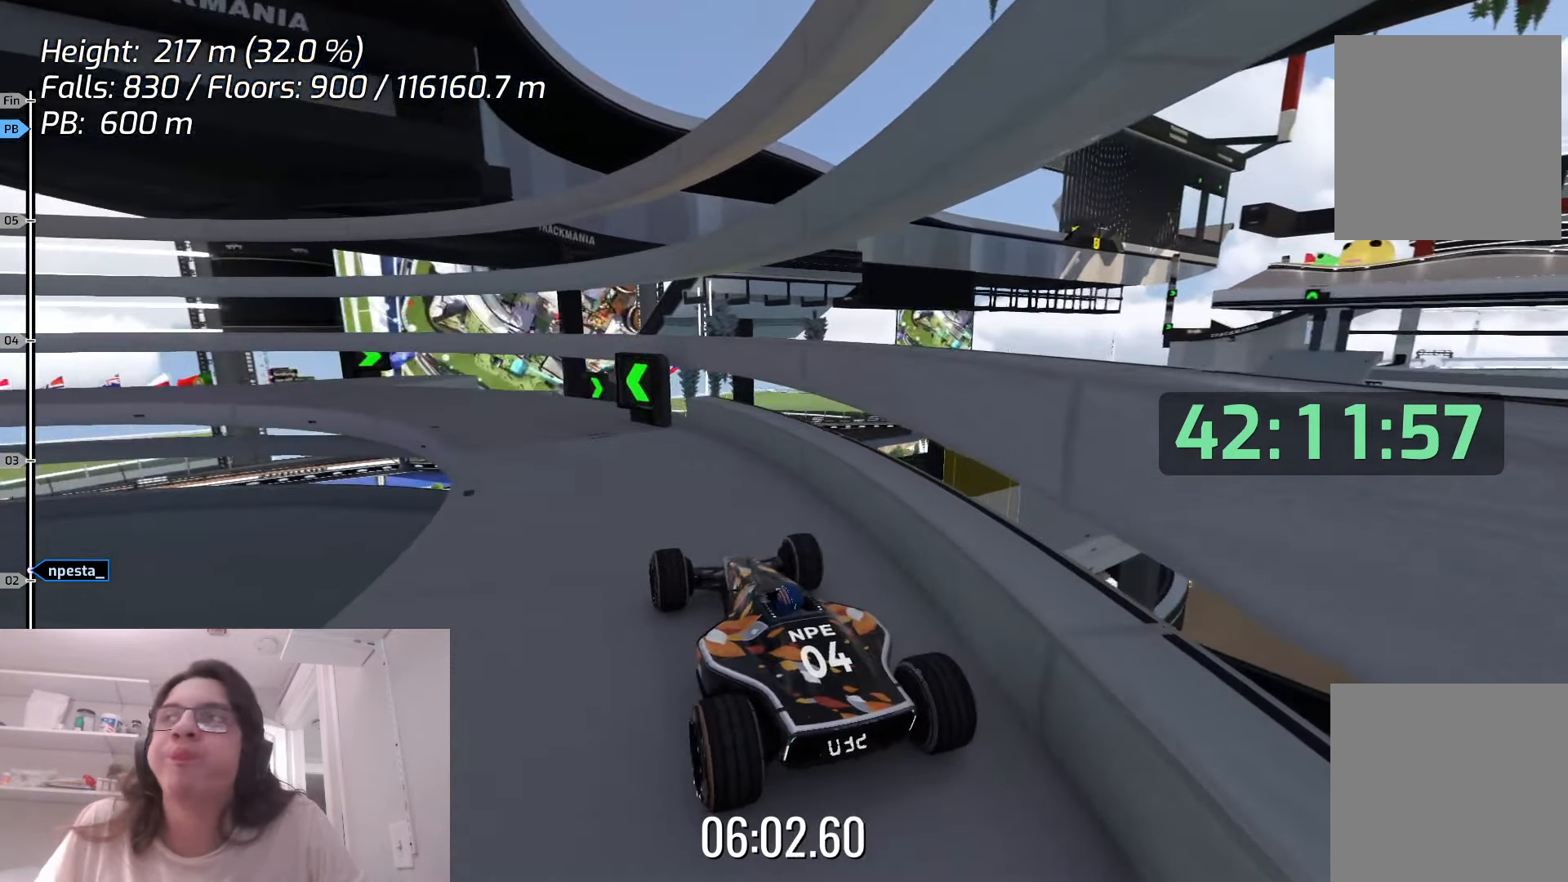
{"keys": ["left"], "events": [[16, "up", "down"], [100, "up", "up"], [383, "left", "down"]]}
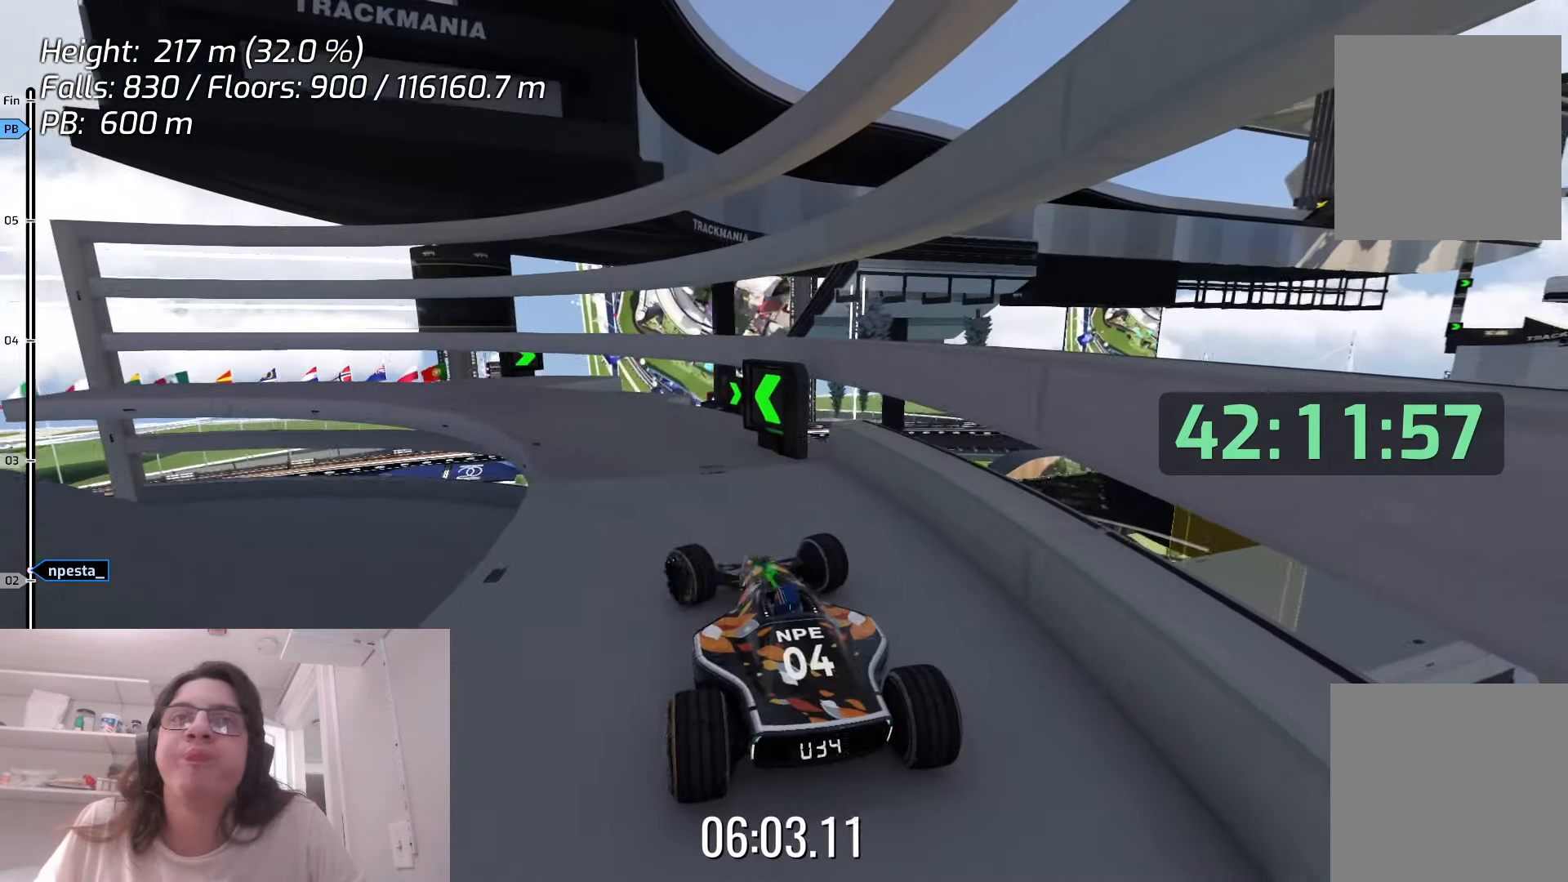
{"keys": [], "events": [[100, "left", "up"], [100, "up", "down"], [166, "up", "up"]]}
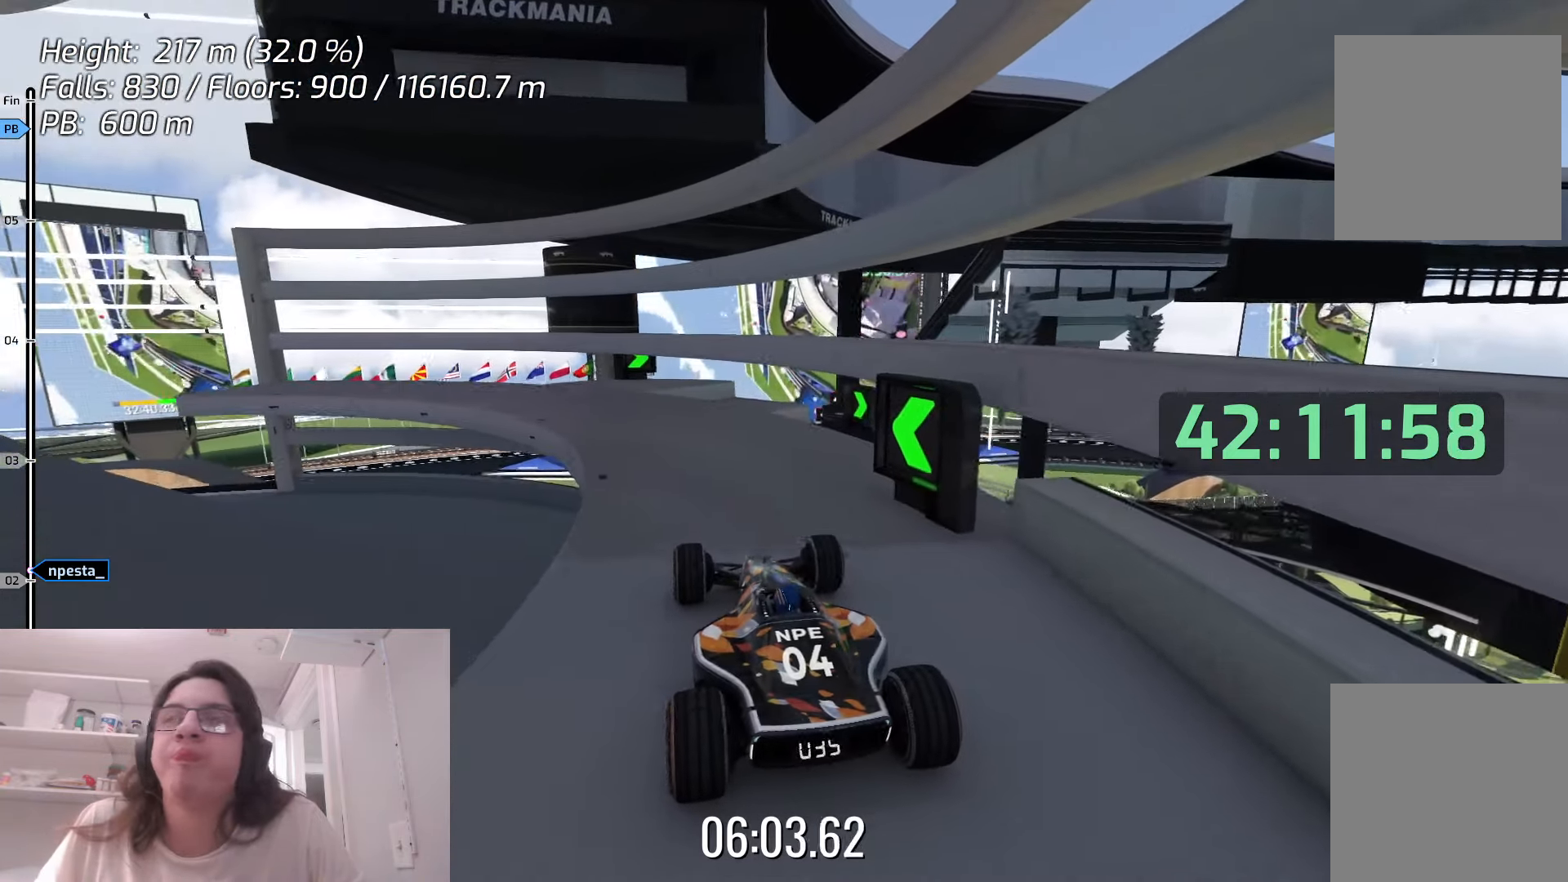
{"keys": ["left"], "events": [[266, "up", "down"], [333, "up", "up"], [366, "left", "down"]]}
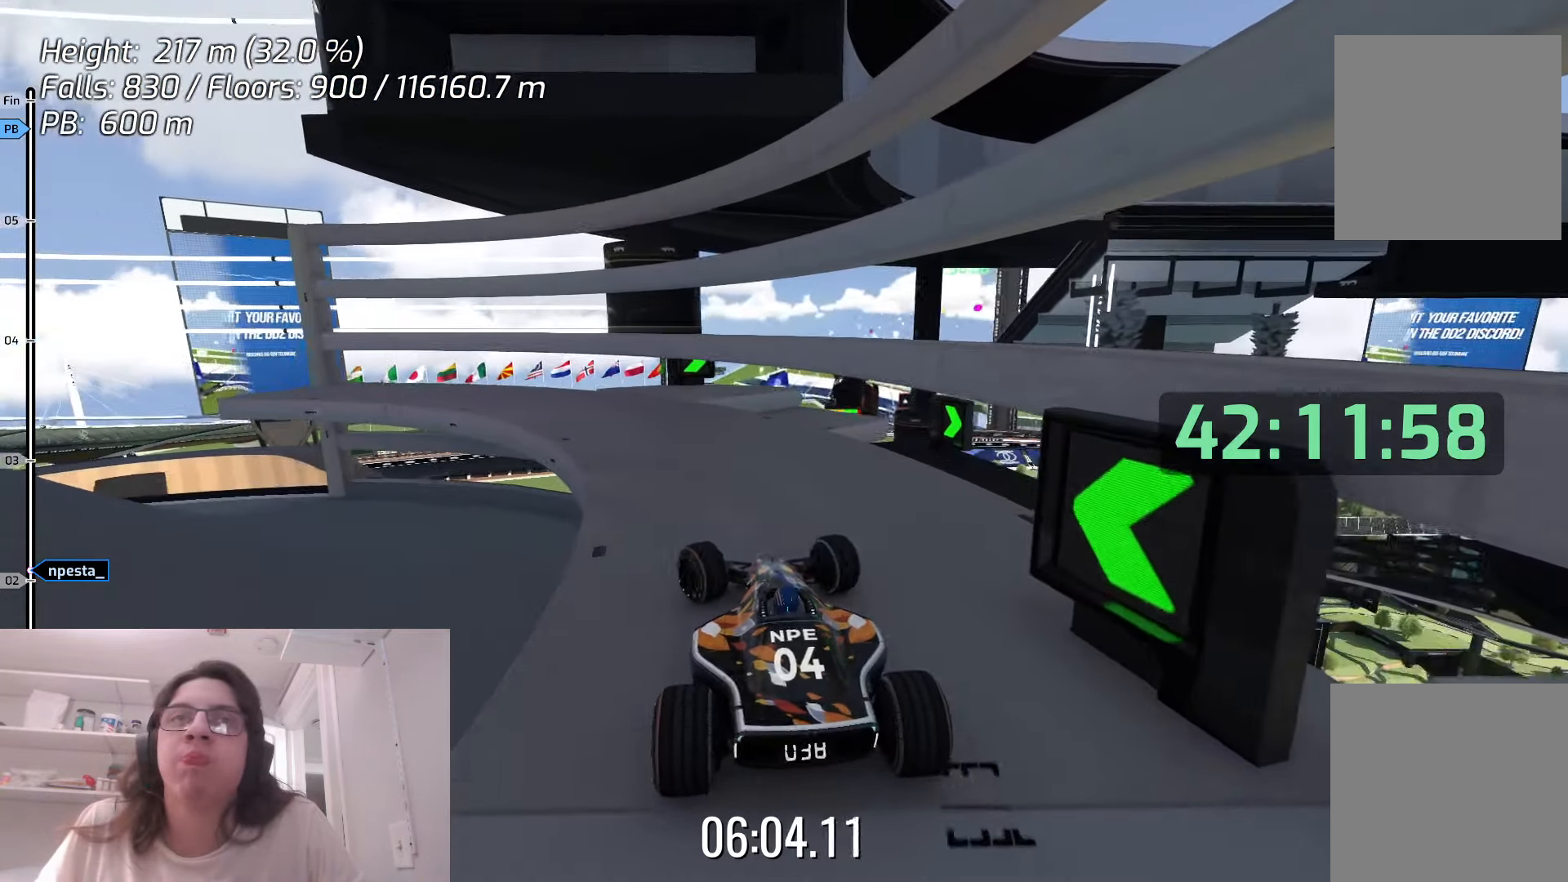
{"keys": ["left"], "events": [[83, "left", "up"], [333, "up", "down"], [433, "up", "up"], [483, "left", "down"]]}